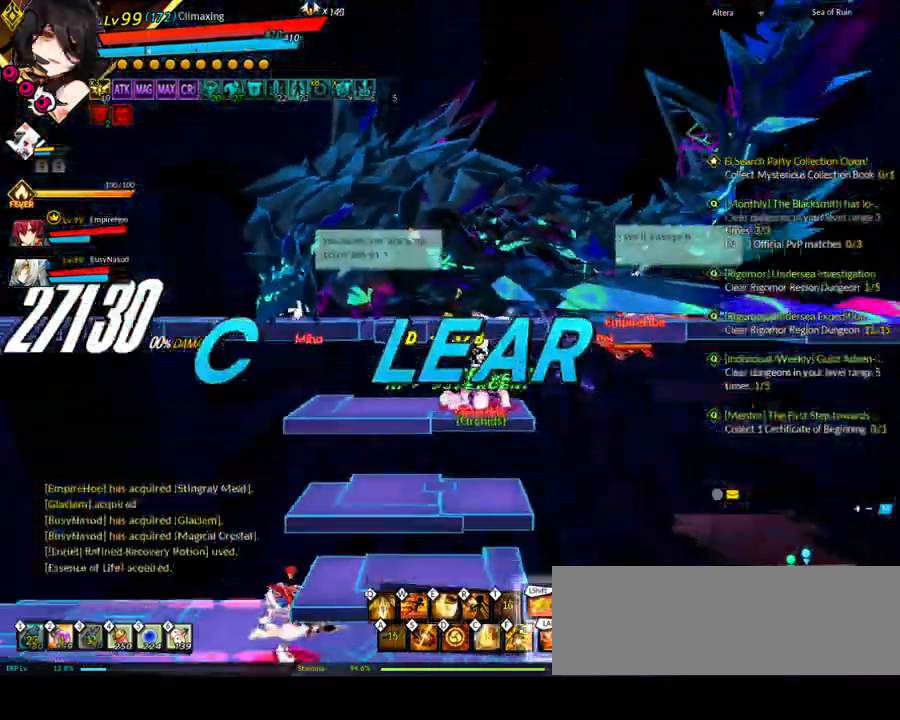
Gameplay with keyboard; each line is a JSON object with the keys held at the frame after it. "events" lists presses ("down") and releases ("up") of ".", "/", "0", "1", "2", "3", "4", "5", "6", "7", "8", "9", "a", "alt_l", "alt_r", "b", "backslash", "backspace", "c", "caps_lock", "comma", "ctrl_l", "ctrl_r", "d", "down", "e", "equals", "f", "g", "h", "i", "j", "k", "l", "lbracket", "left", "m", "minus", "n", "o", "p", "q", "quote", "r", "rbracket", "return", "right", "s", "semicolon", "shift_l", "shift_r", "space", "super", "t", "tab", "tilde", "u", "up", "v", "w", "x", "y" and "z" between this image and that frame as [ms after this image, input, new state], when the widget could be followed in between. No other keys are recorded. Mouse input is not recorded.
{"keys": ["right"], "events": [[133, "down", "down"], [217, "down", "up"]]}
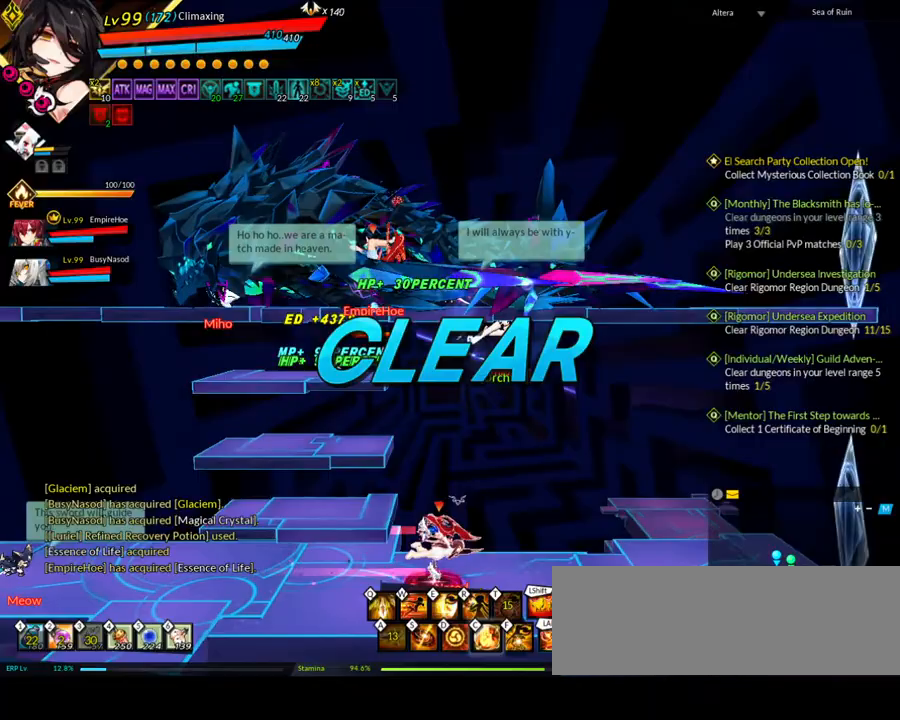
{"keys": ["right"], "events": [[267, "down", "down"], [400, "down", "up"]]}
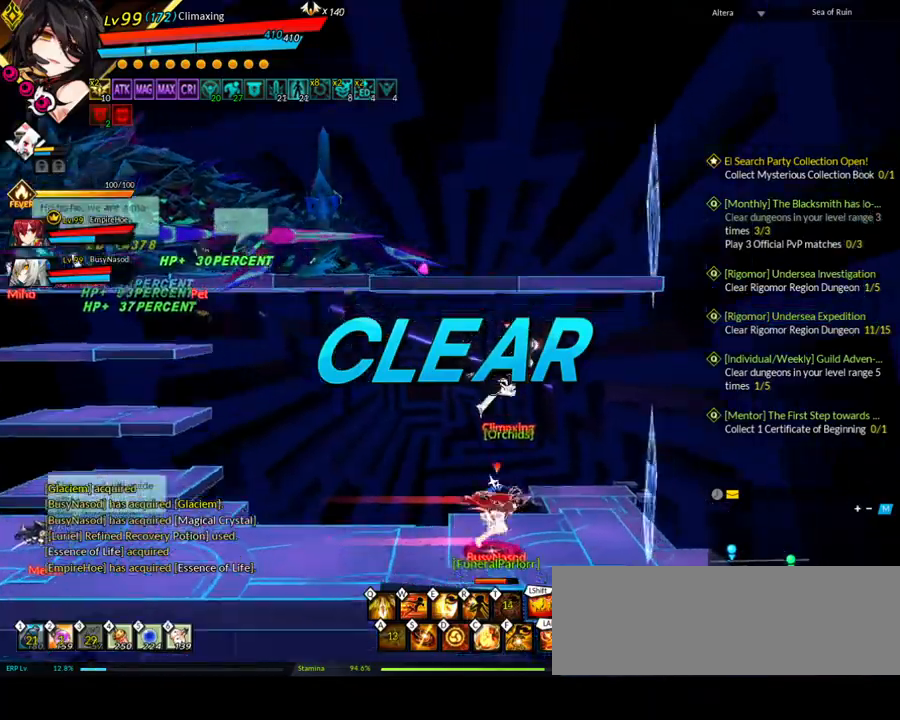
{"keys": [], "events": [[183, "left", "down"], [183, "right", "up"], [267, "ctrl_l", "down"], [267, "left", "up"], [417, "ctrl_l", "up"]]}
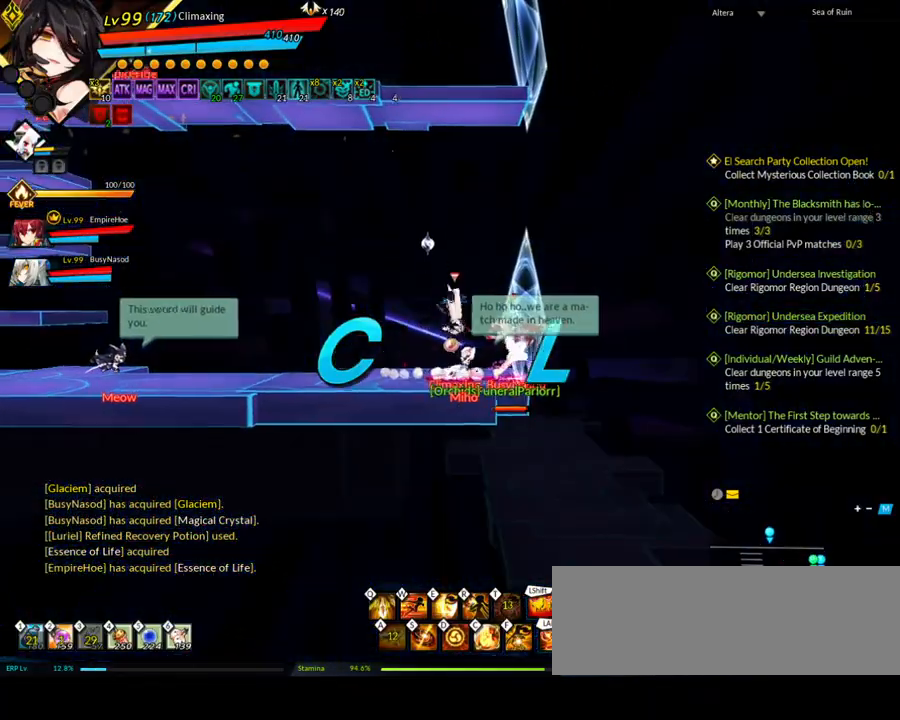
{"keys": [], "events": []}
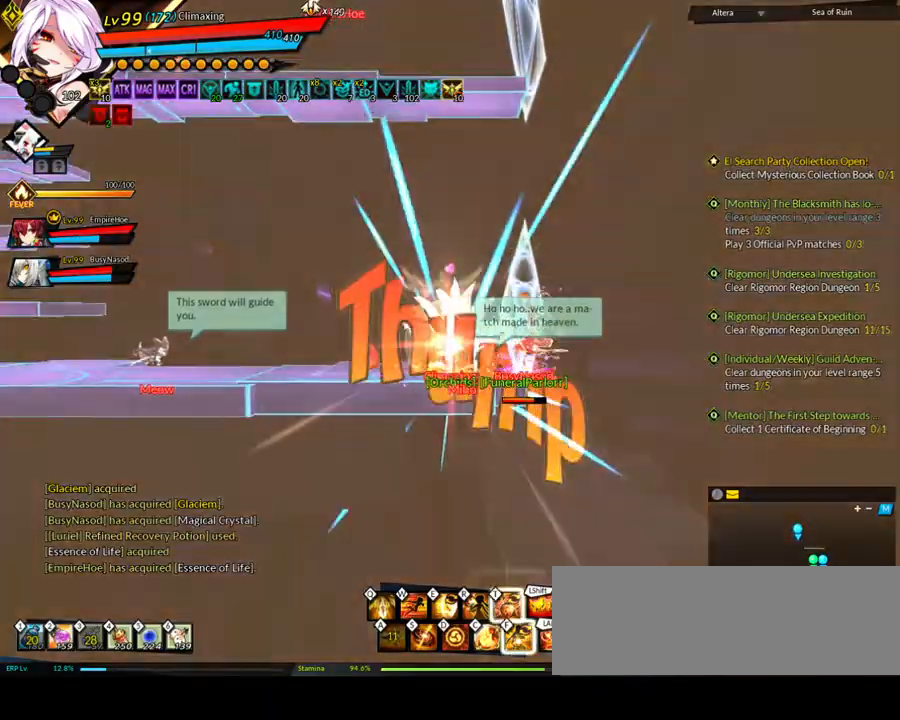
{"keys": [], "events": []}
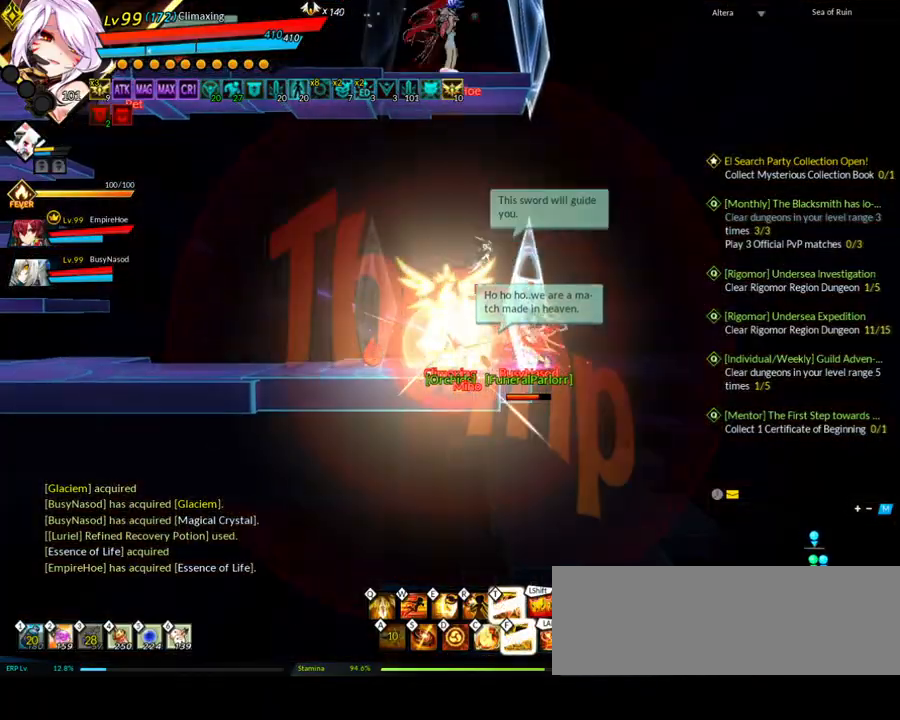
{"keys": [], "events": [[150, "left", "down"], [333, "right", "down"], [383, "left", "up"], [433, "right", "up"]]}
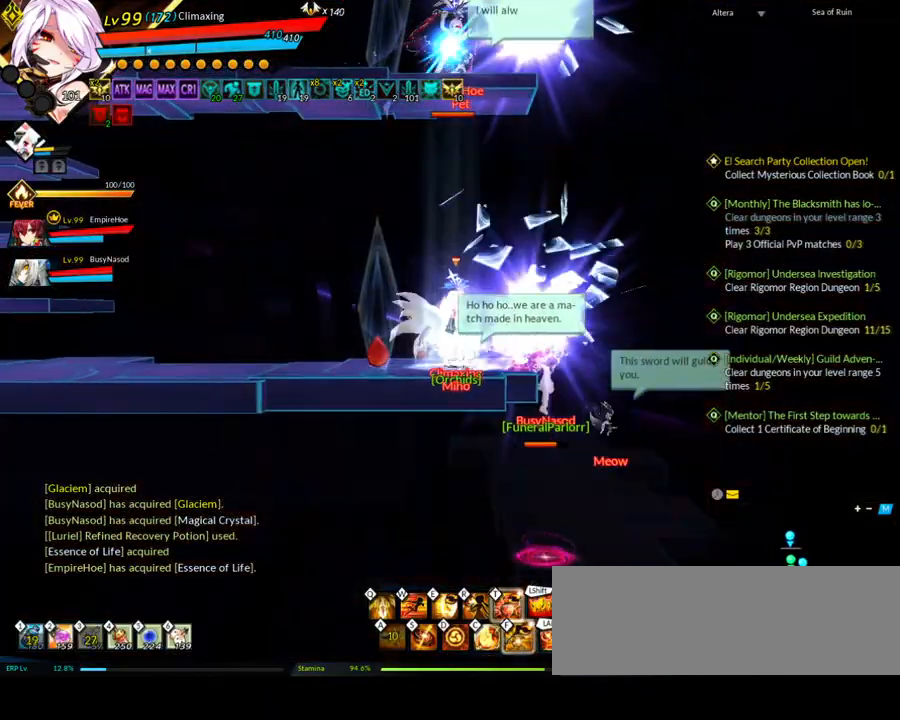
{"keys": [], "events": [[17, "up", "down"], [117, "down", "down"], [117, "up", "up"], [200, "up", "down"], [250, "down", "up"], [283, "up", "up"], [333, "down", "down"], [383, "up", "down"], [433, "down", "up"], [483, "up", "up"]]}
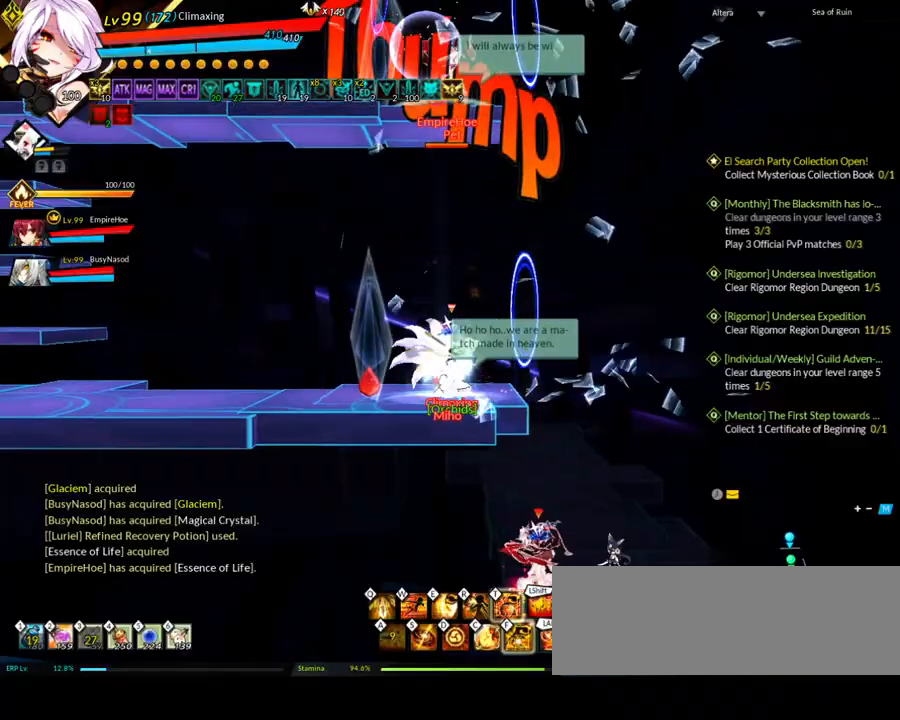
{"keys": [], "events": [[17, "down", "down"], [67, "up", "down"], [117, "down", "up"], [167, "down", "down"], [167, "up", "up"], [200, "up", "down"], [250, "down", "up"], [350, "down", "down"], [350, "up", "up"], [433, "down", "up"], [433, "up", "down"], [483, "up", "up"]]}
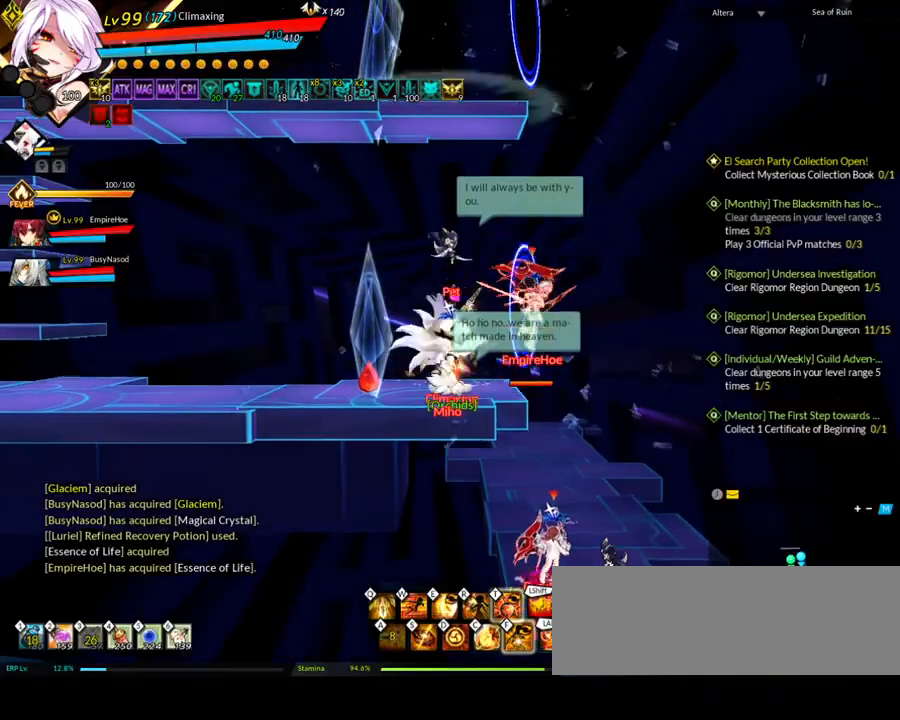
{"keys": ["down", "up"], "events": [[33, "down", "down"], [117, "up", "down"], [167, "down", "up"], [217, "up", "up"], [250, "down", "down"], [300, "up", "down"], [350, "down", "up"], [400, "up", "up"], [433, "down", "down"], [483, "up", "down"]]}
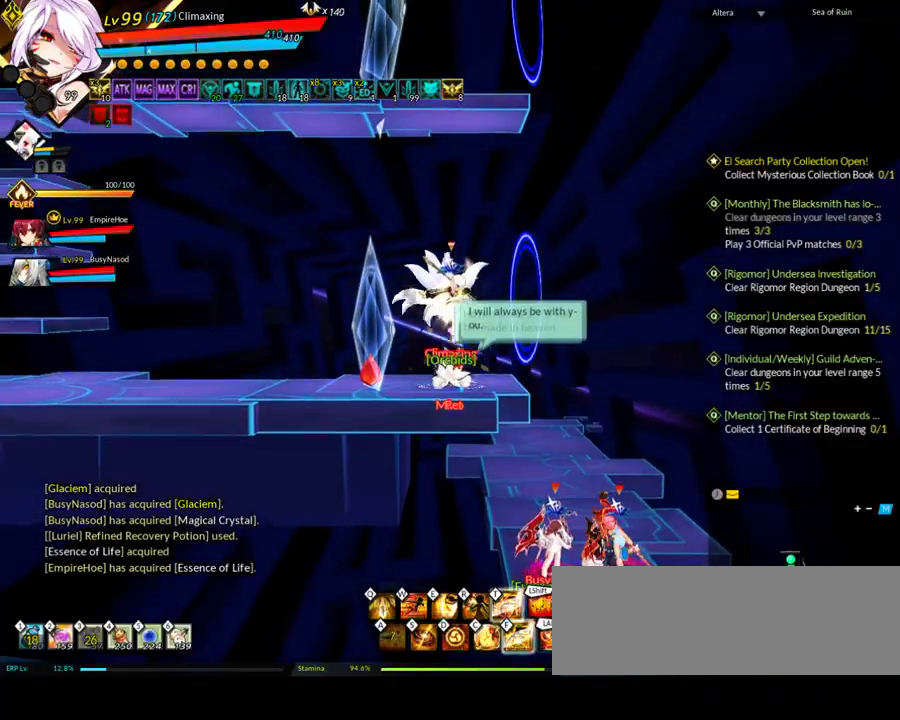
{"keys": ["down", "up"], "events": [[33, "down", "up"], [83, "up", "up"], [117, "down", "down"], [167, "up", "down"], [217, "down", "up"], [217, "up", "up"], [300, "down", "down"], [300, "up", "down"], [400, "down", "up"], [400, "up", "up"], [483, "down", "down"], [483, "up", "down"]]}
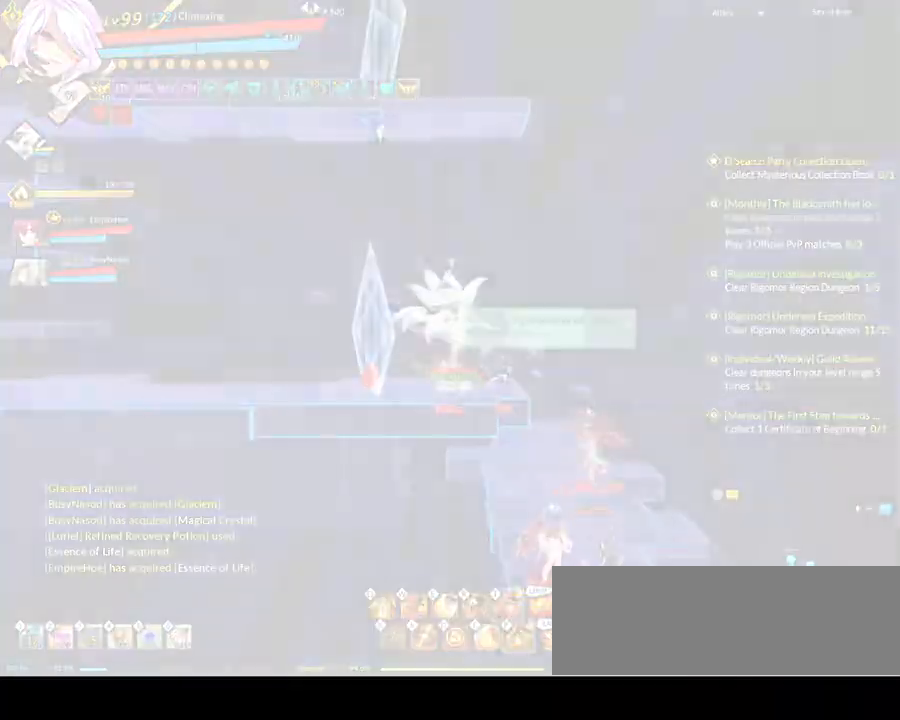
{"keys": ["down"], "events": [[33, "down", "up"], [67, "up", "up"], [167, "down", "down"], [167, "up", "down"], [217, "down", "up"], [267, "up", "up"], [317, "down", "down"], [350, "up", "down"], [400, "down", "up"], [450, "up", "up"], [500, "down", "down"]]}
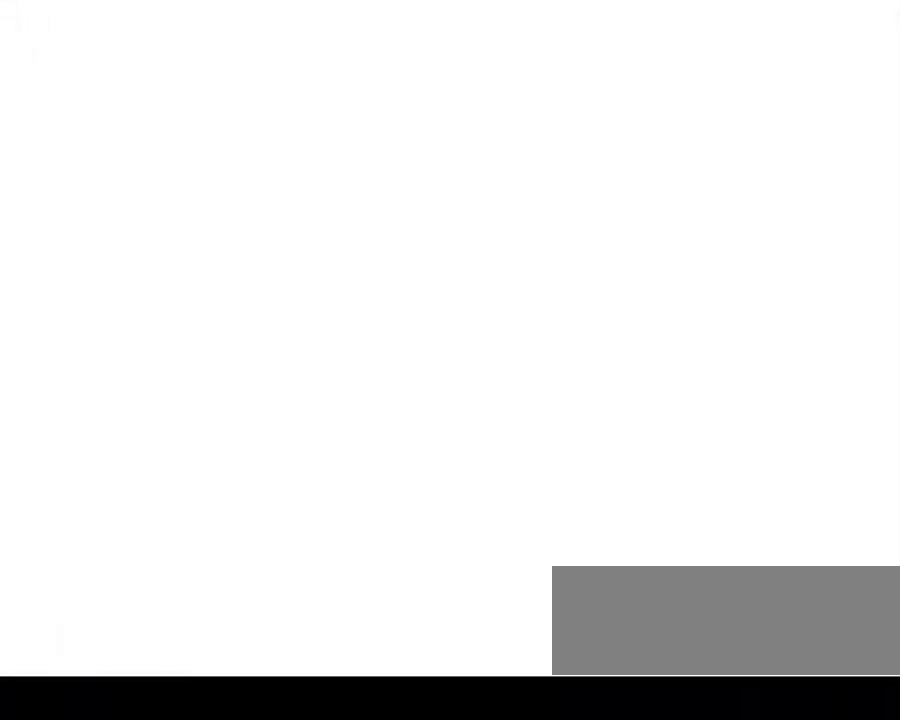
{"keys": ["down"], "events": [[33, "up", "down"], [83, "down", "up"], [133, "up", "up"], [183, "down", "down"], [217, "up", "down"], [267, "down", "up"], [317, "down", "down"], [317, "up", "up"], [400, "down", "up"], [400, "up", "down"], [450, "up", "up"], [500, "down", "down"]]}
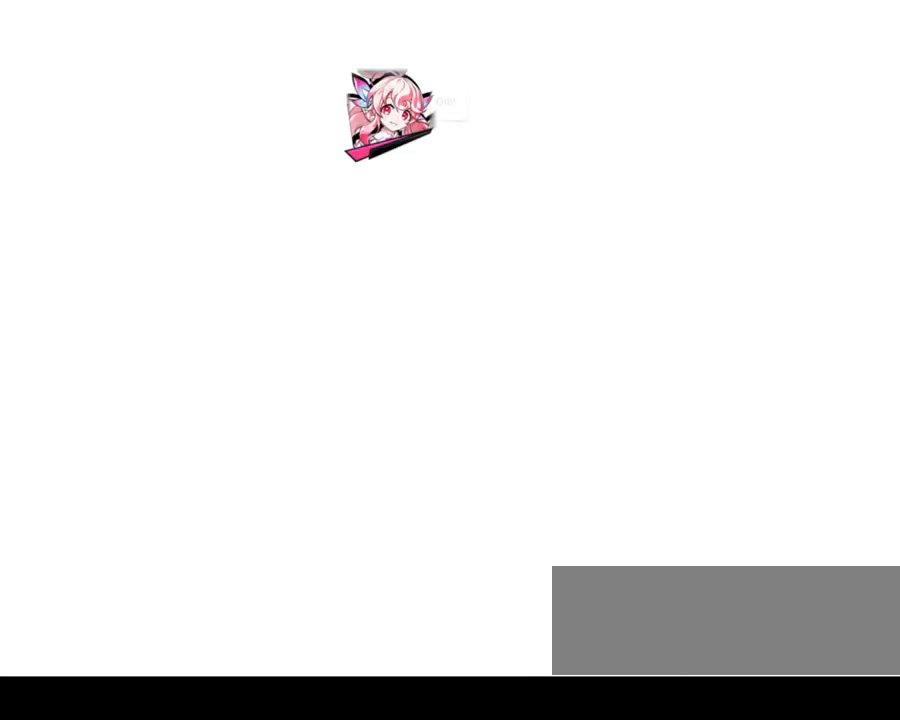
{"keys": ["down"], "events": [[50, "up", "down"], [83, "down", "up"], [133, "up", "up"], [183, "down", "down"], [233, "up", "down"], [267, "down", "up"], [317, "up", "up"], [367, "down", "down"], [417, "up", "down"], [450, "down", "up"], [500, "down", "down"], [500, "up", "up"]]}
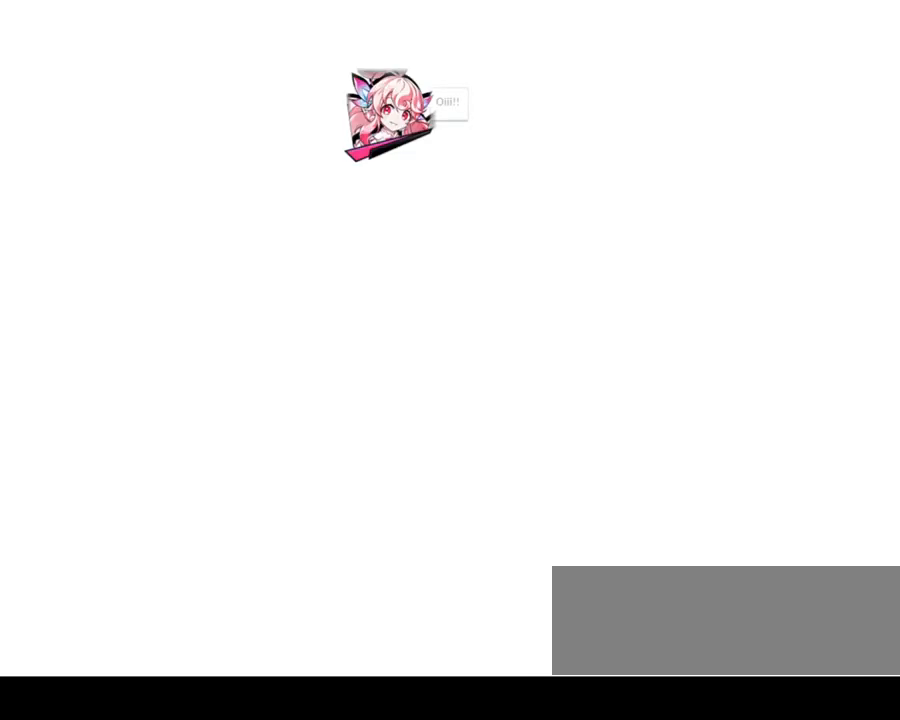
{"keys": [], "events": [[100, "up", "down"], [133, "down", "up"], [183, "up", "up"]]}
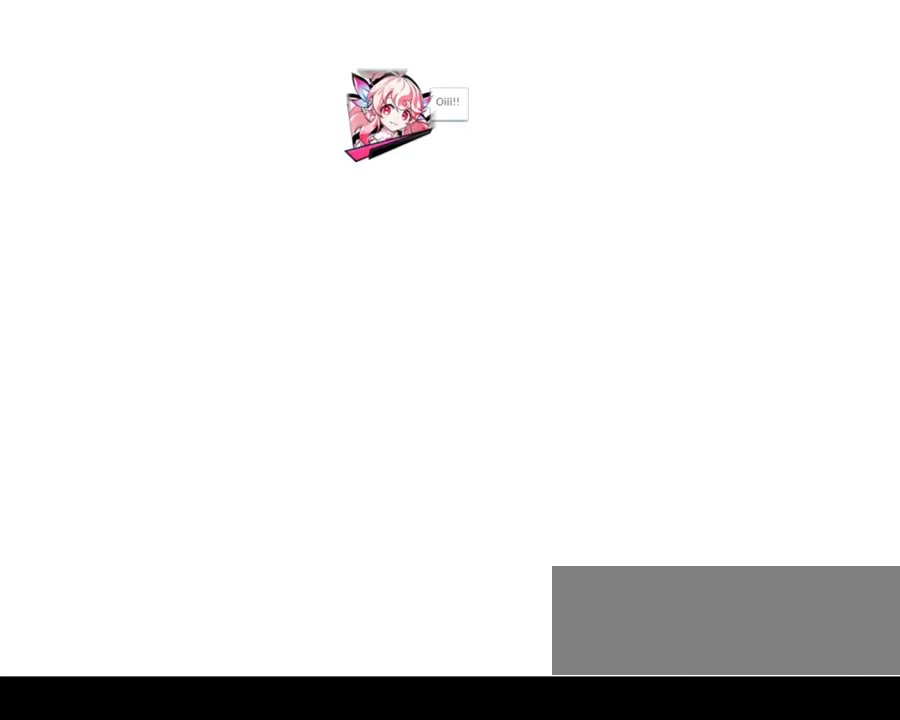
{"keys": [], "events": []}
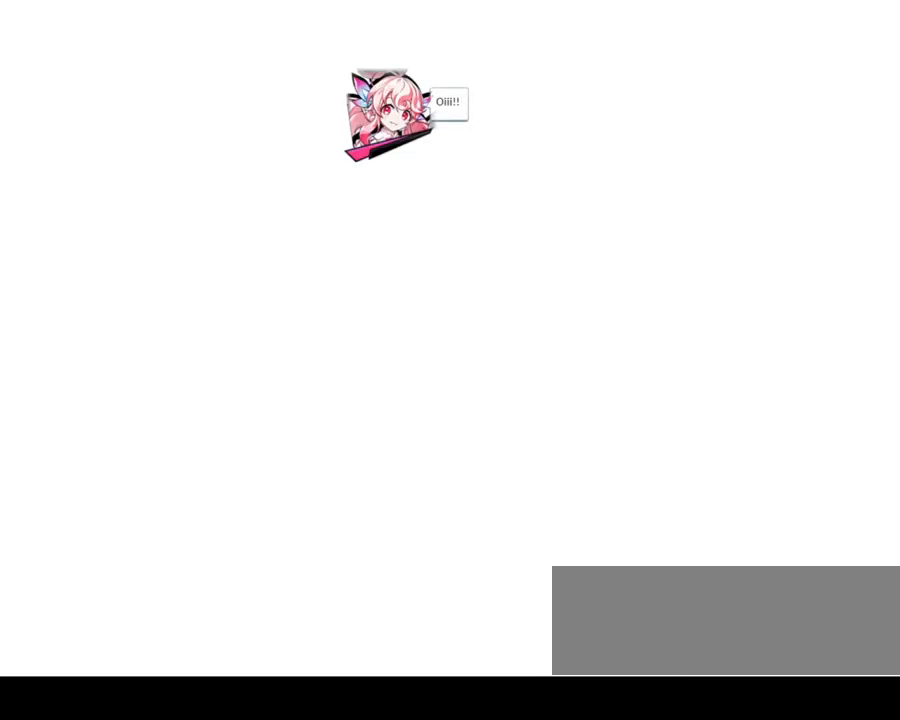
{"keys": [], "events": []}
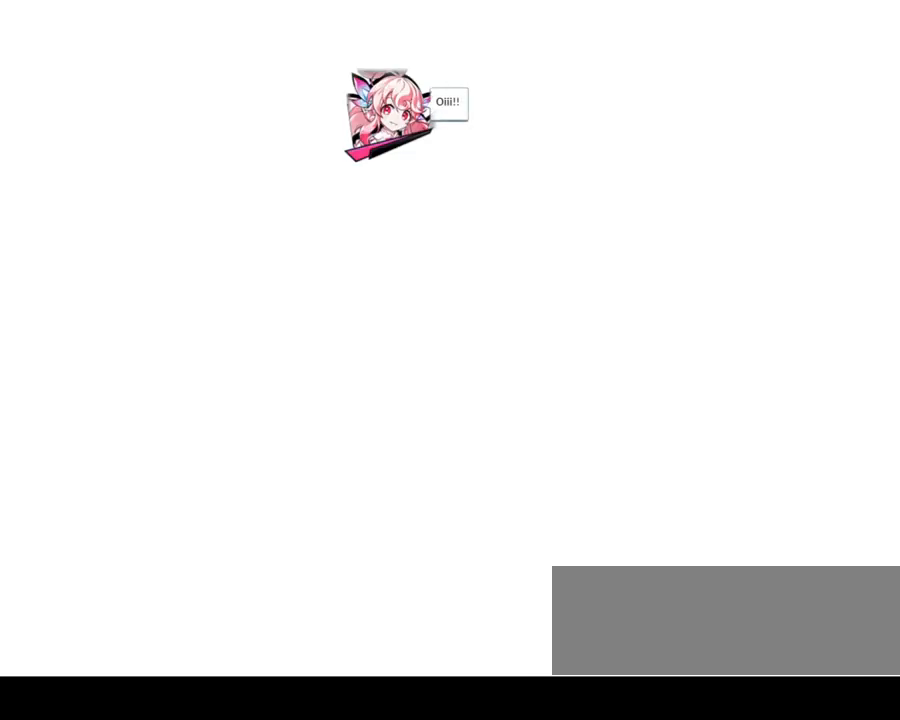
{"keys": [], "events": []}
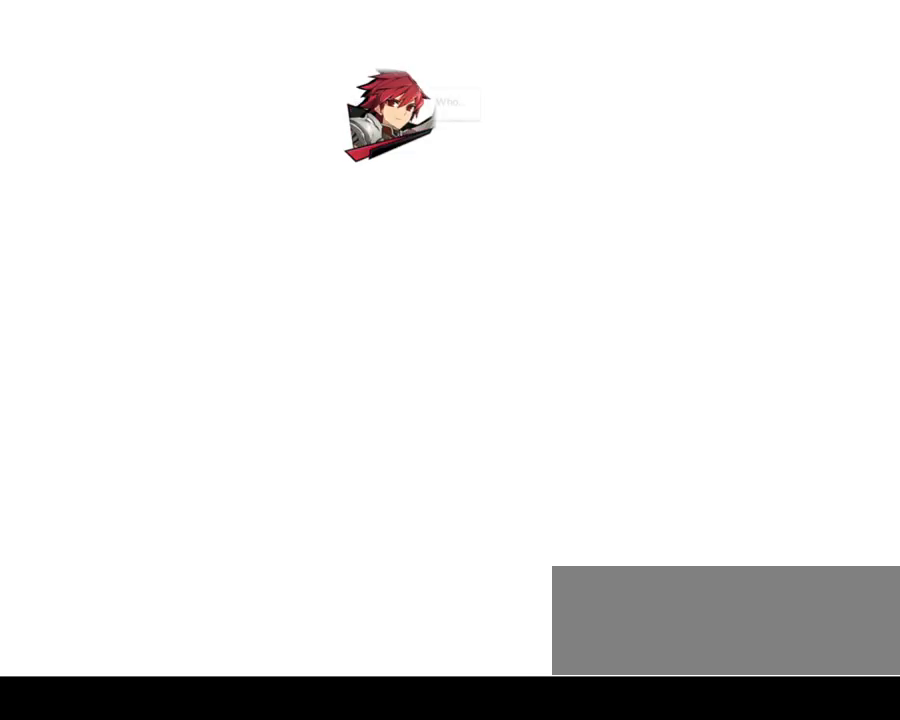
{"keys": [], "events": []}
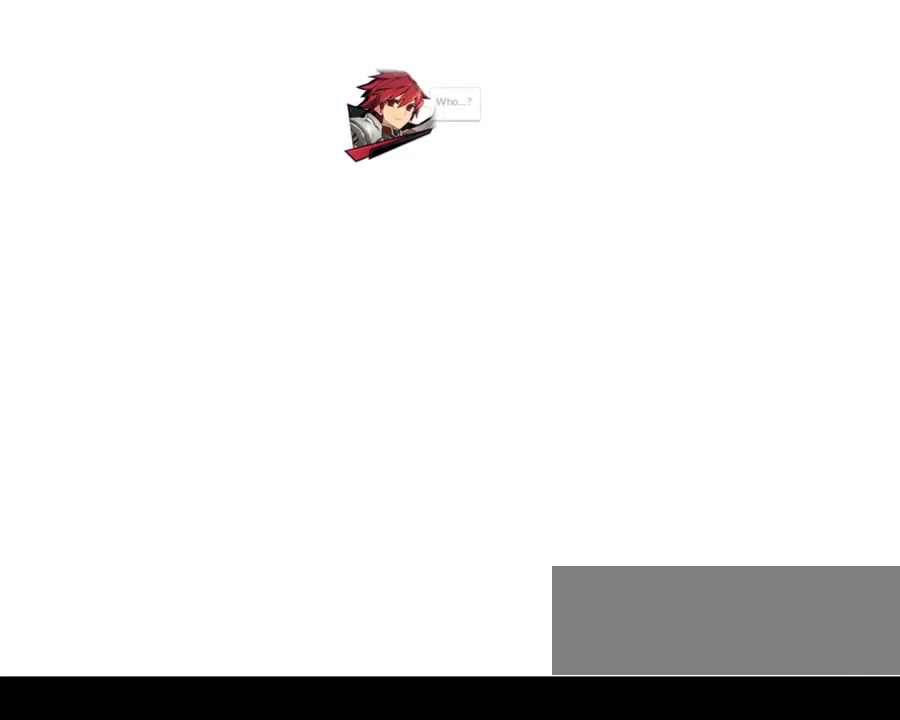
{"keys": [], "events": []}
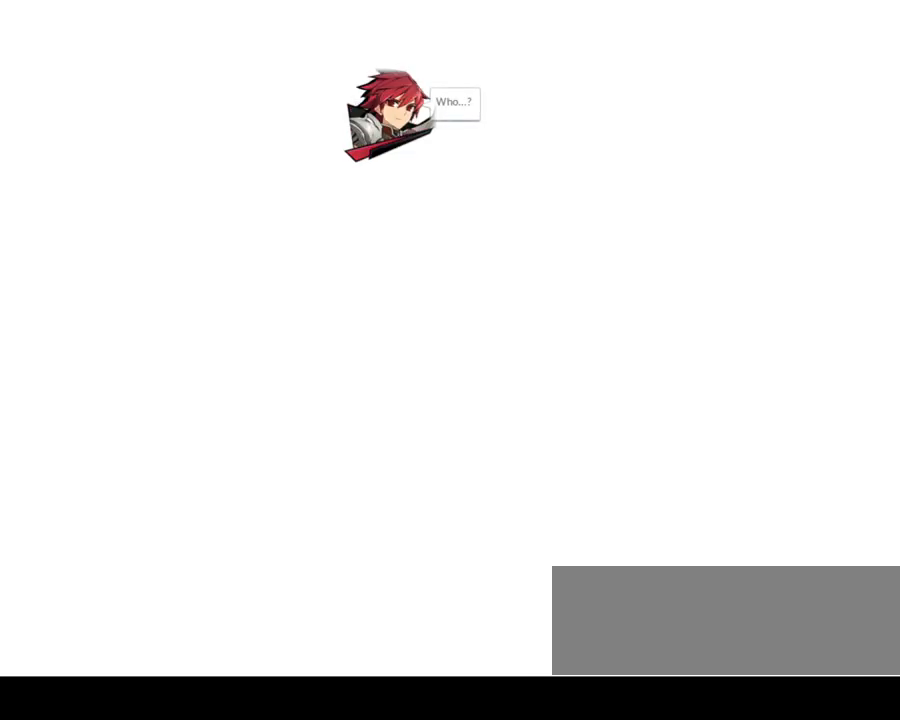
{"keys": [], "events": []}
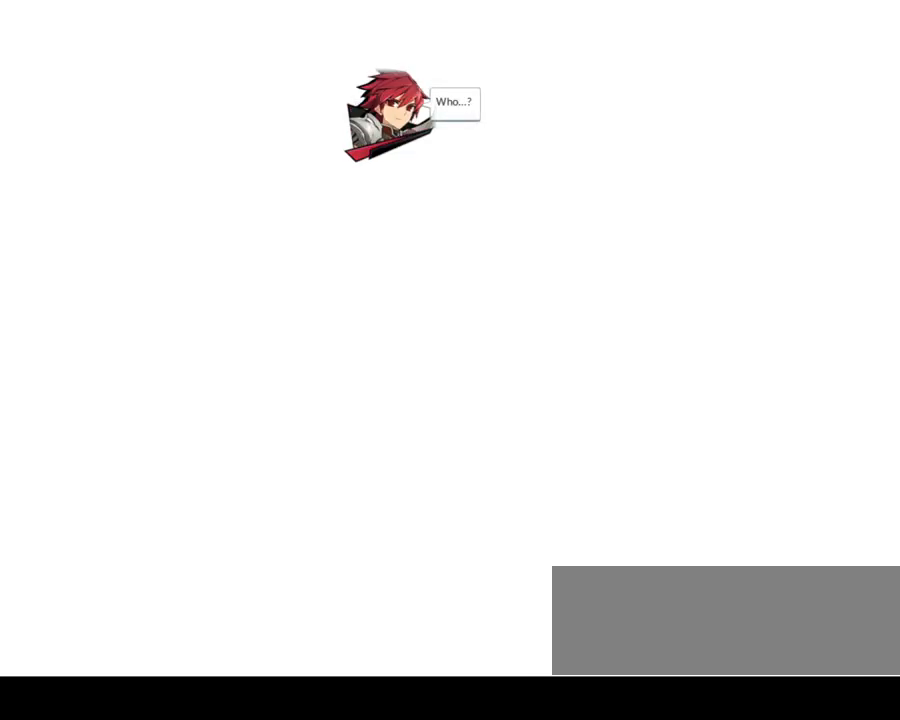
{"keys": [], "events": []}
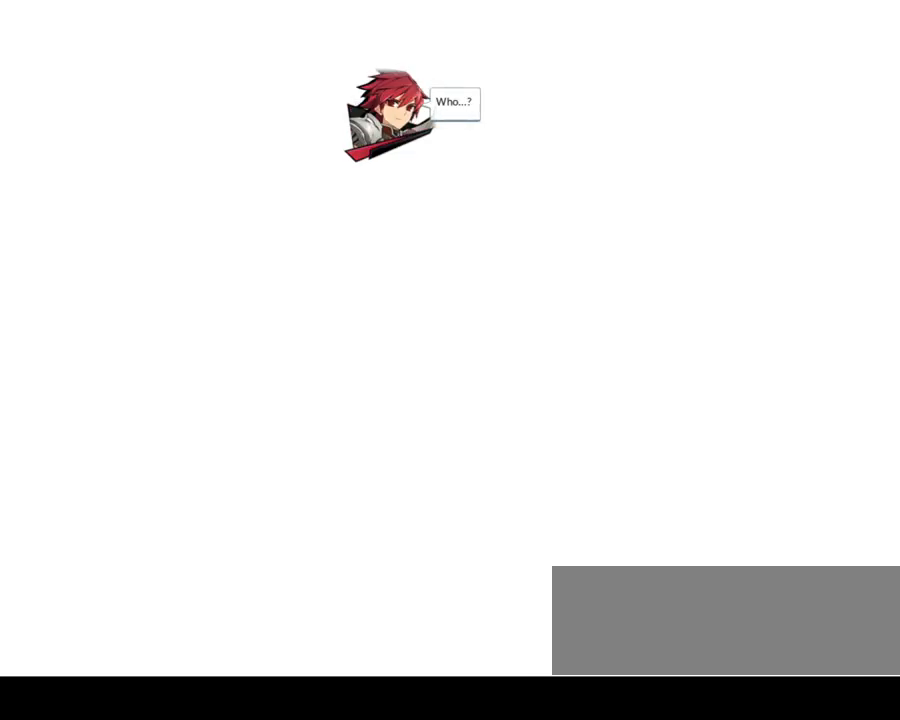
{"keys": [], "events": []}
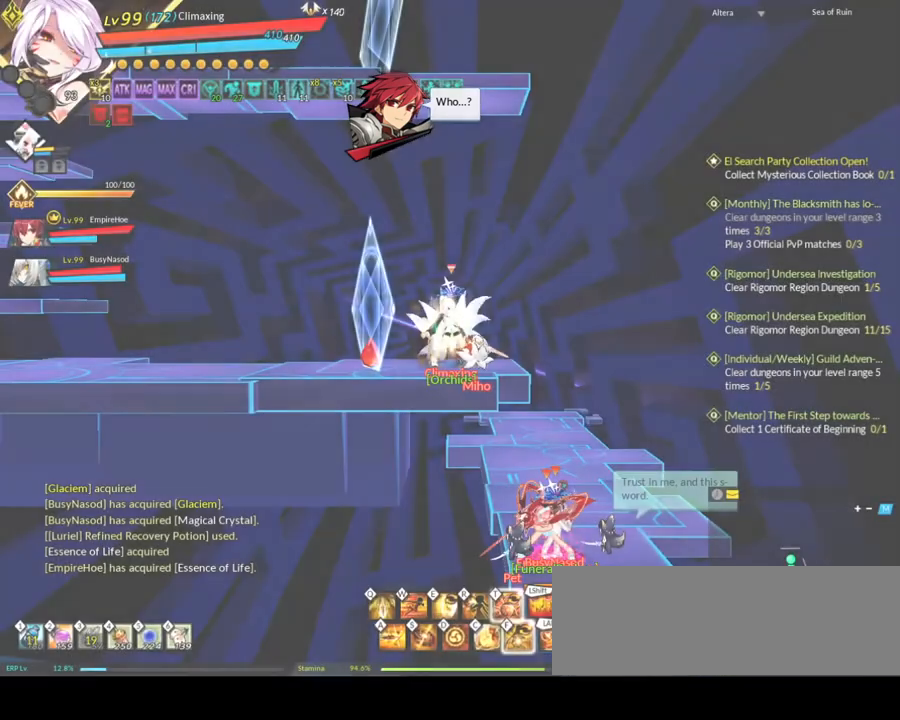
{"keys": [], "events": []}